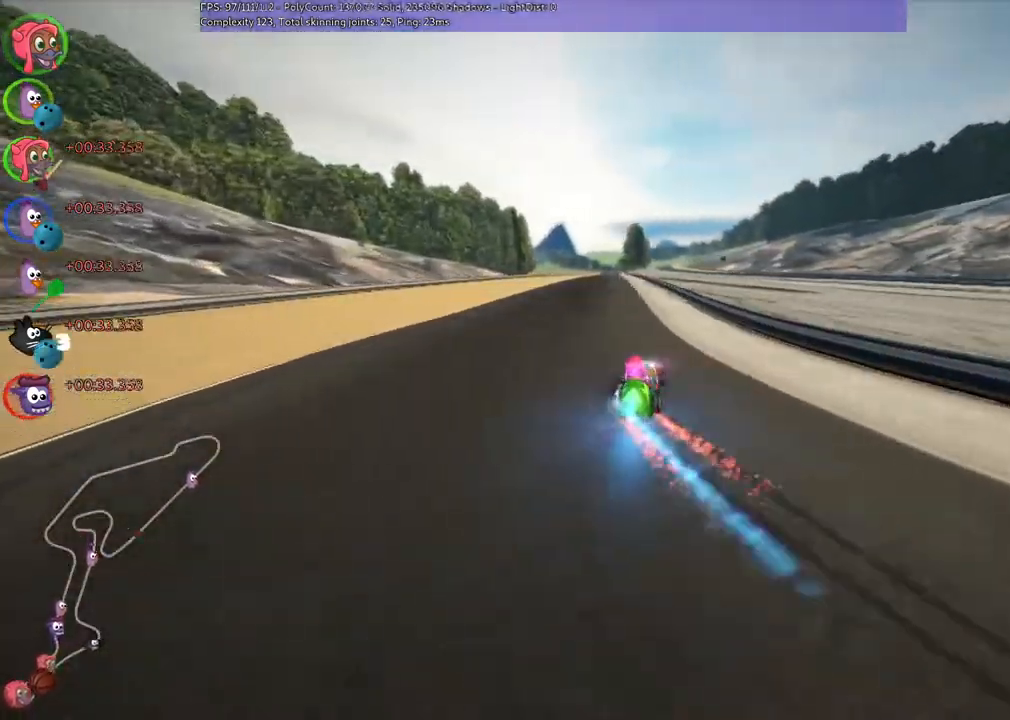
Gameplay with keyboard; each line is a JSON object with the keys held at the frame after it. "events" lists presses ("down") and releases ("up") of ".", "/", "alt_r", "b", "c", "comma", "ctrl_r", "down", "f", "g", "h", "j", "k", "l", "left", "m", "n", "quote", "return", "right", "semicolon", "shift_r", "super", "up" and "v" between this image and that frame as [ms after this image, input, new state], when the widget could be followed in between. No other keys are recorded. Mouse input is not recorded.
{"keys": ["up"], "events": [[33, "left", "up"], [67, "n", "up"], [200, "left", "down"], [333, "left", "up"]]}
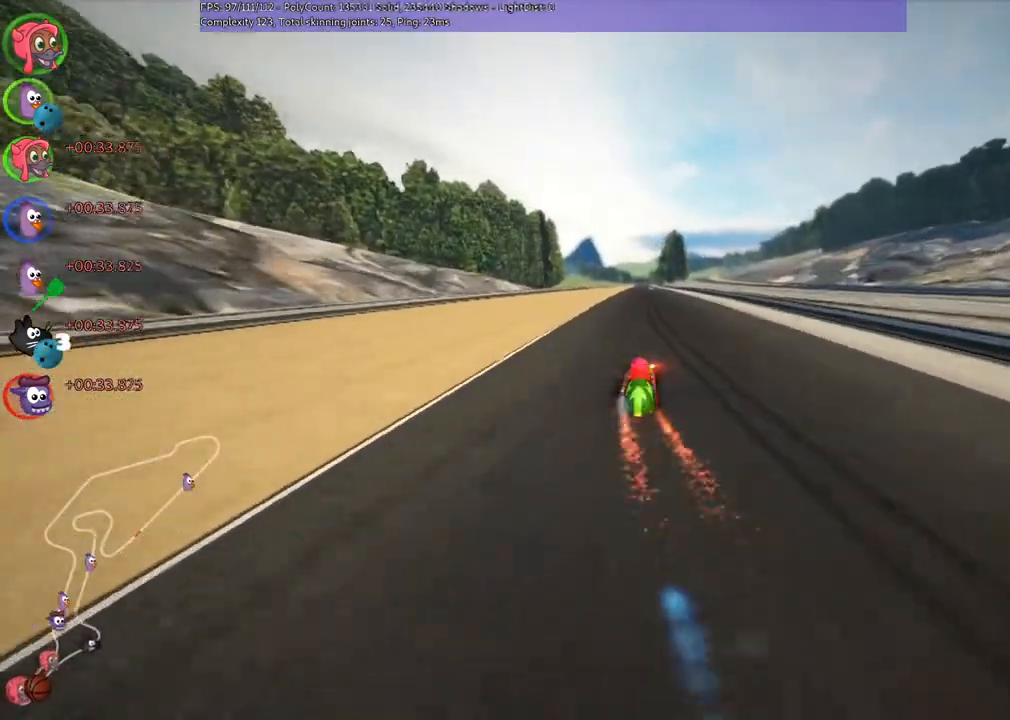
{"keys": ["m", "right", "up"], "events": [[133, "right", "down"], [300, "left", "down"], [300, "right", "up"], [333, "m", "down"], [400, "right", "down"], [433, "left", "up"]]}
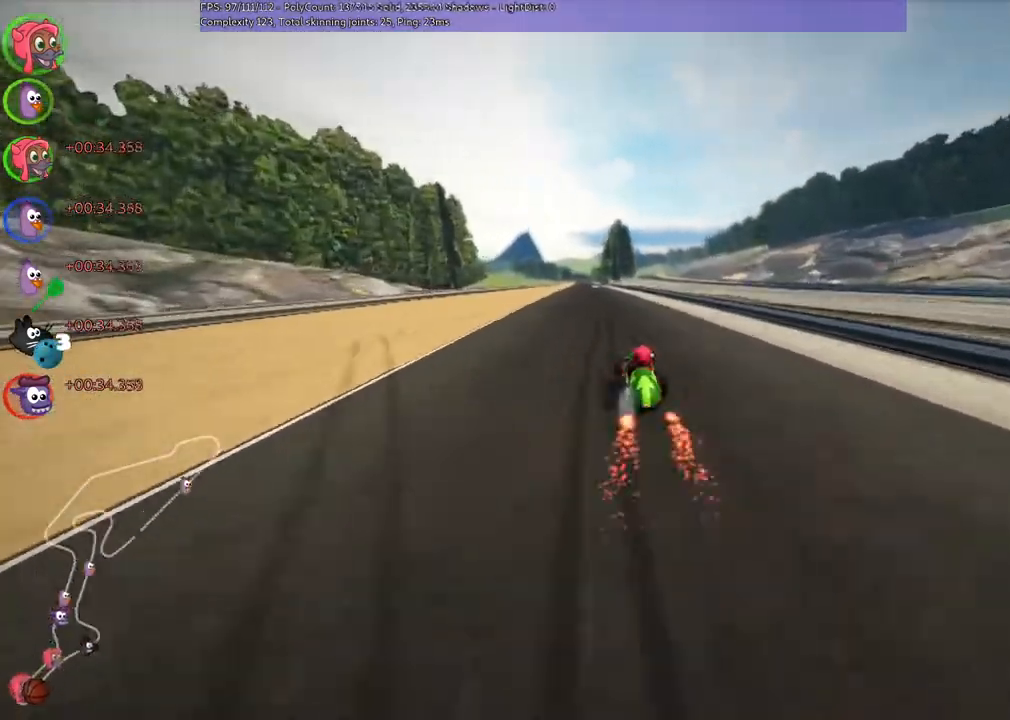
{"keys": ["m", "right", "up"], "events": []}
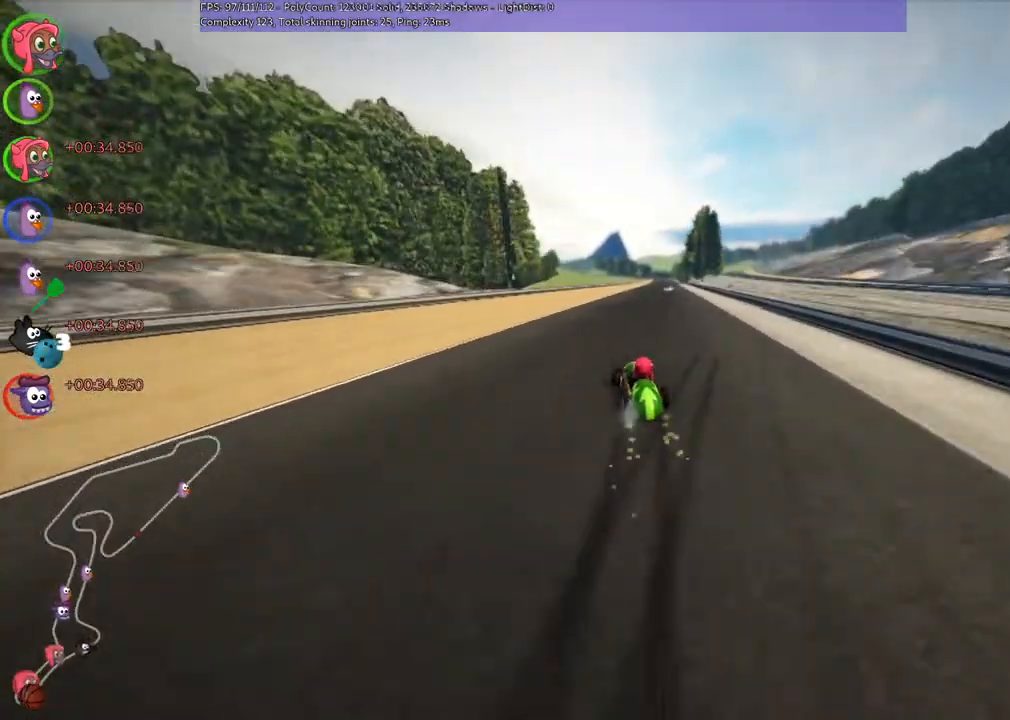
{"keys": ["n", "right", "up"], "events": [[433, "n", "down"], [500, "m", "up"]]}
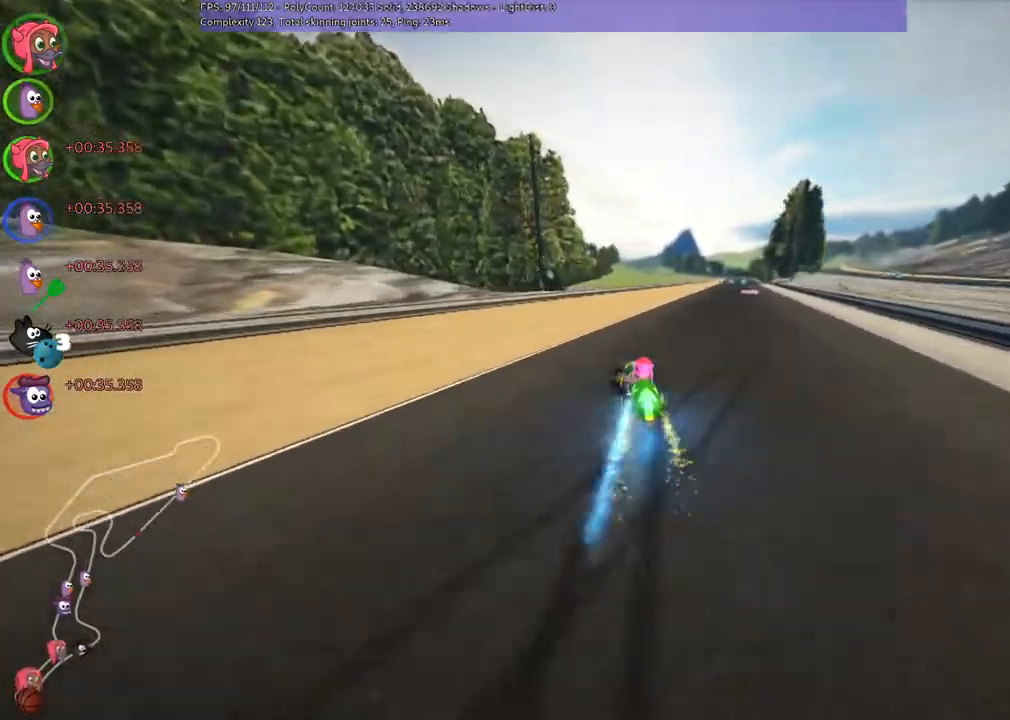
{"keys": ["up"], "events": [[133, "n", "up"], [133, "right", "up"], [433, "right", "down"], [500, "right", "up"]]}
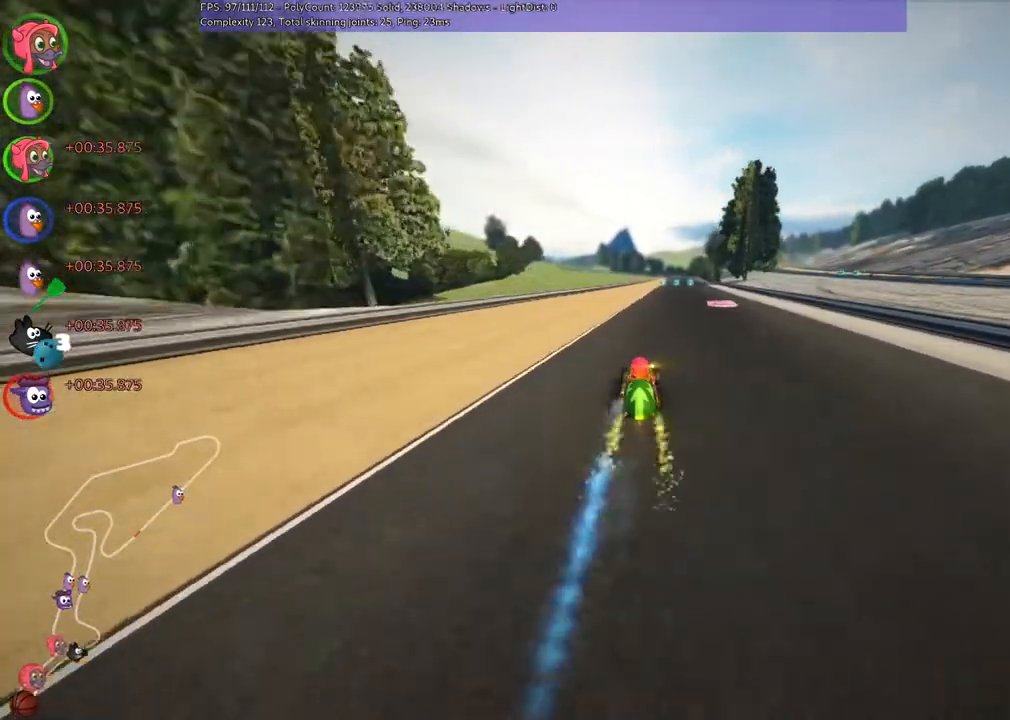
{"keys": ["right", "up"], "events": [[267, "right", "down"]]}
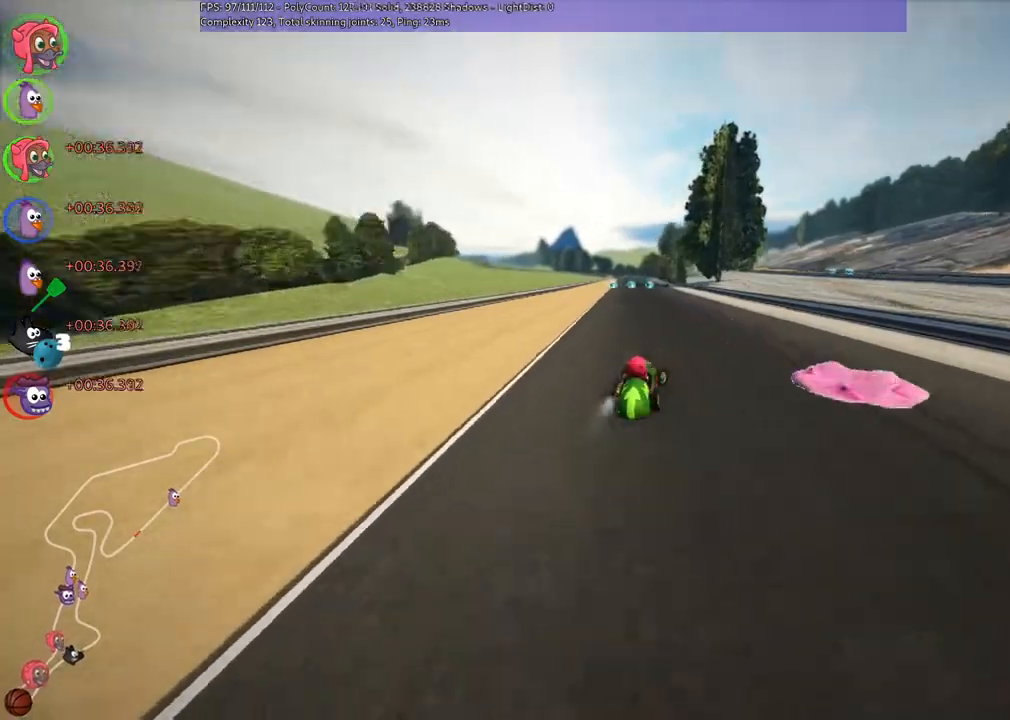
{"keys": ["m", "right", "up"], "events": [[167, "left", "down"], [167, "m", "down"], [167, "right", "up"], [233, "right", "down"], [300, "left", "up"], [433, "left", "down"], [467, "left", "up"]]}
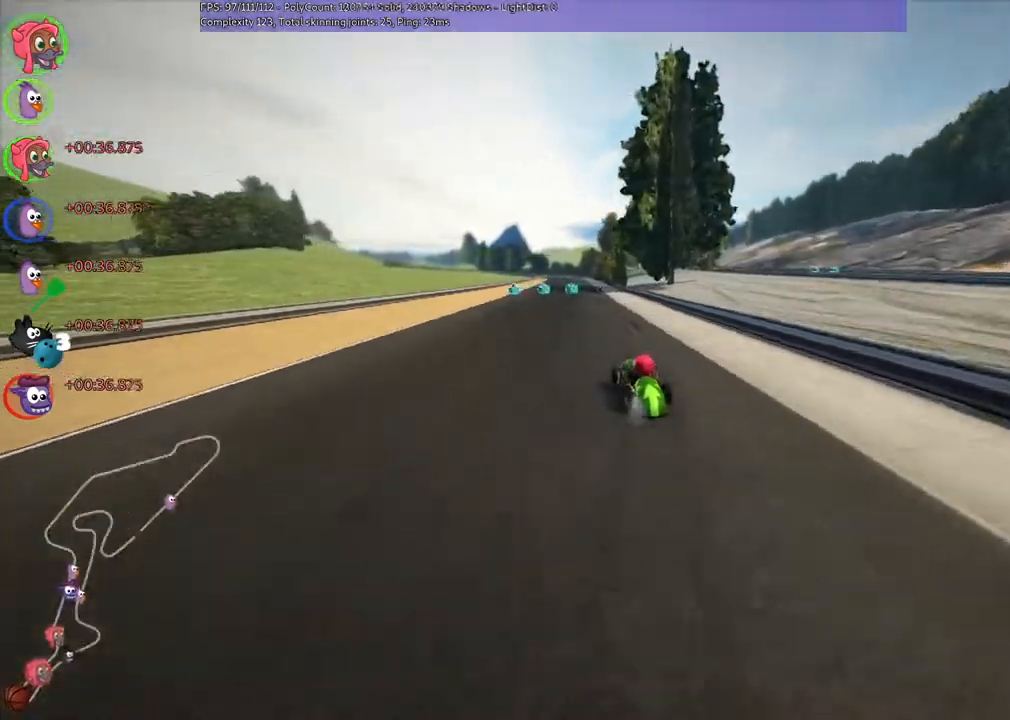
{"keys": ["m", "right", "up"], "events": []}
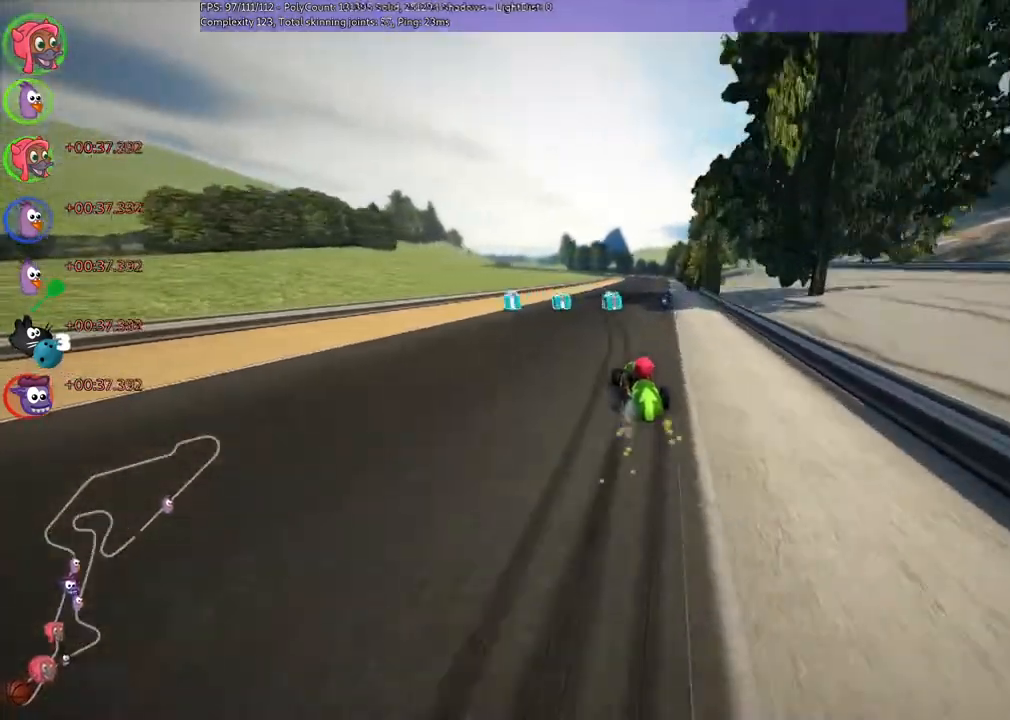
{"keys": ["up"], "events": [[233, "m", "up"], [267, "n", "down"], [400, "right", "up"], [433, "n", "up"]]}
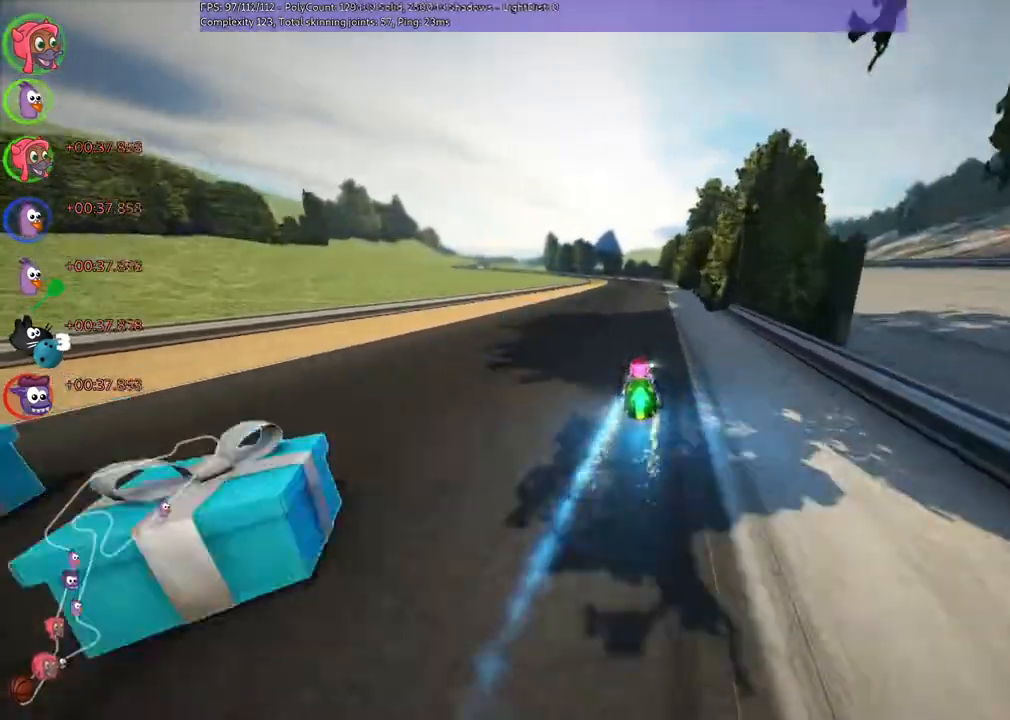
{"keys": ["right", "up"], "events": [[67, "left", "down"], [200, "left", "up"], [300, "right", "down"]]}
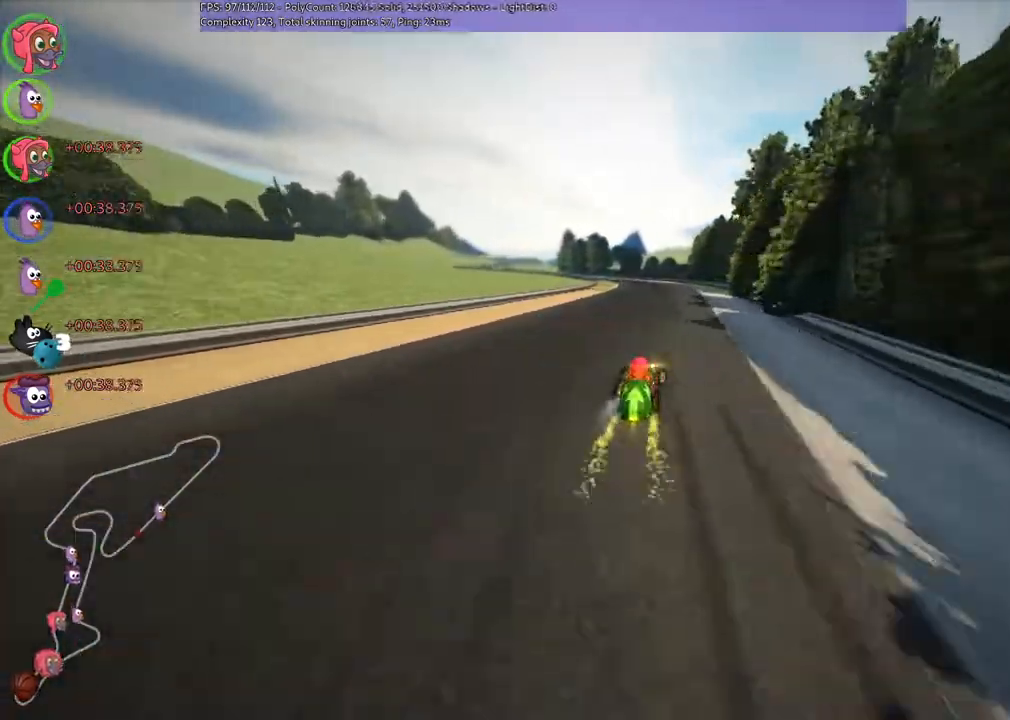
{"keys": ["m", "right", "up"], "events": [[67, "right", "up"], [100, "left", "down"], [100, "m", "down"], [200, "right", "down"], [233, "left", "up"], [433, "left", "down"], [467, "left", "up"]]}
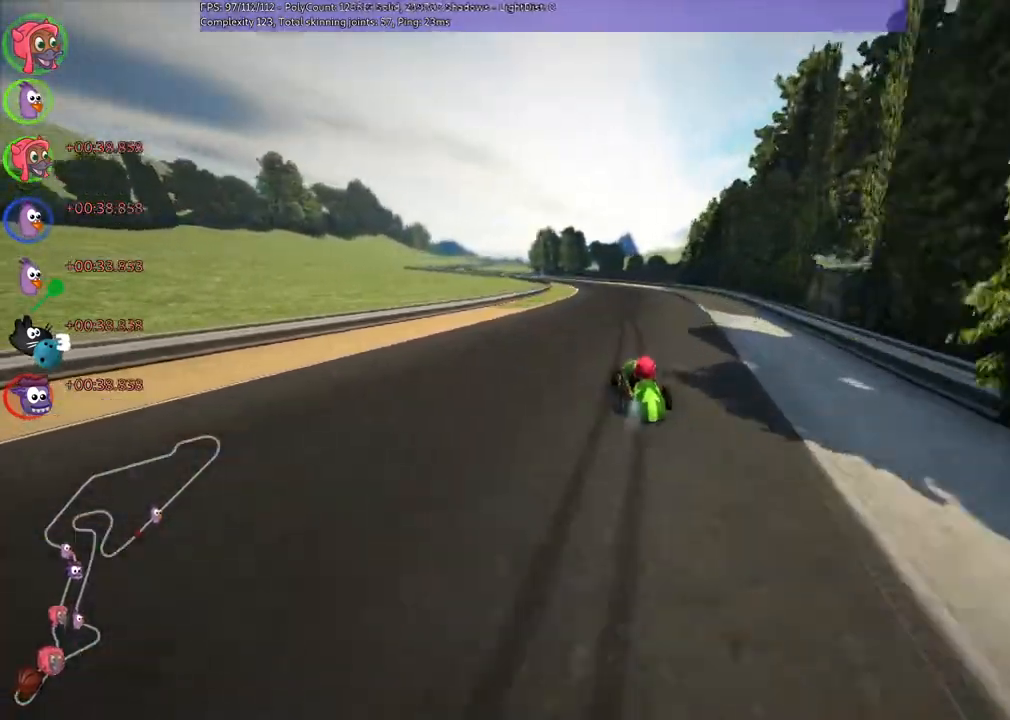
{"keys": ["m", "right", "up"], "events": []}
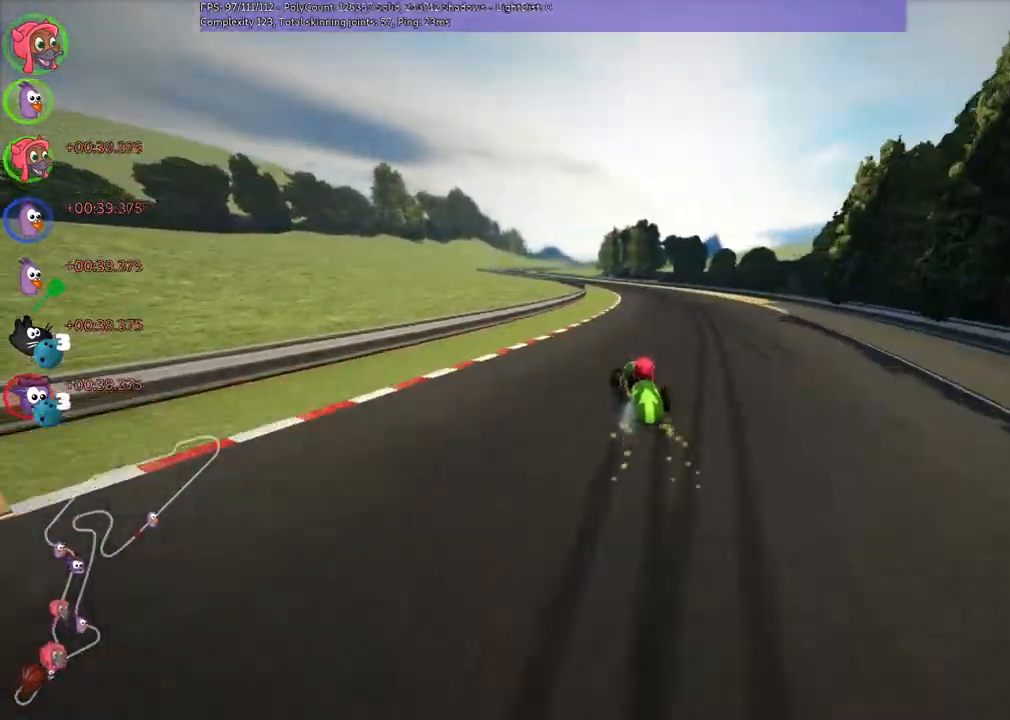
{"keys": ["m", "right", "up"], "events": [[167, "n", "down"], [333, "n", "up"]]}
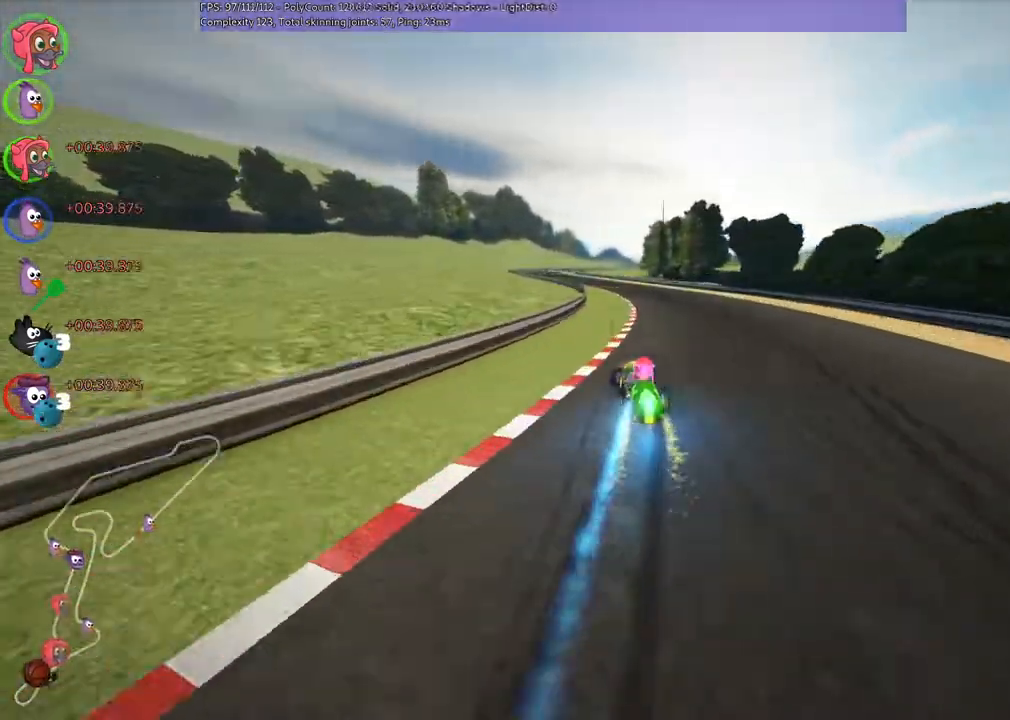
{"keys": ["m", "right", "up"], "events": [[467, "left", "down"], [500, "left", "up"]]}
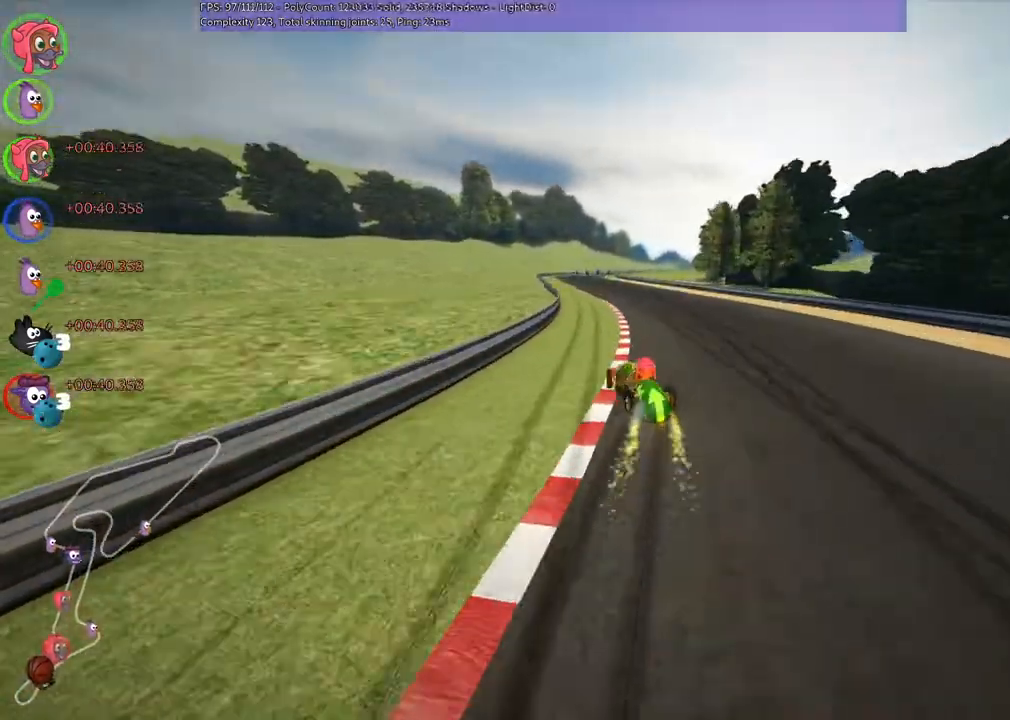
{"keys": ["m", "right", "up"], "events": [[267, "left", "down"], [333, "left", "up"]]}
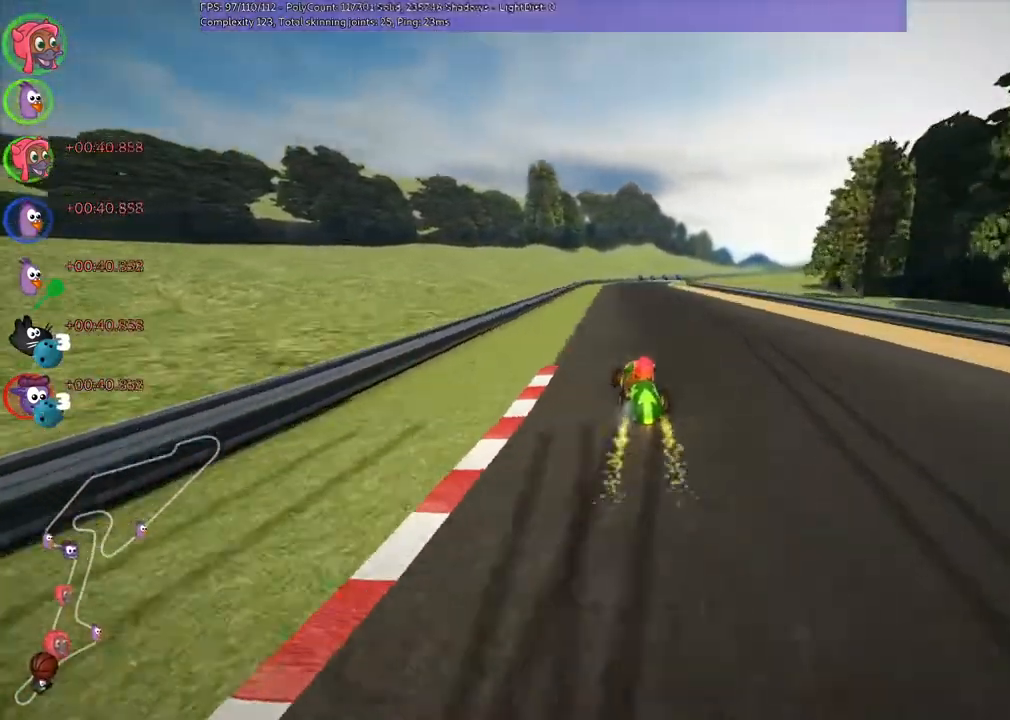
{"keys": ["m", "right", "up"], "events": []}
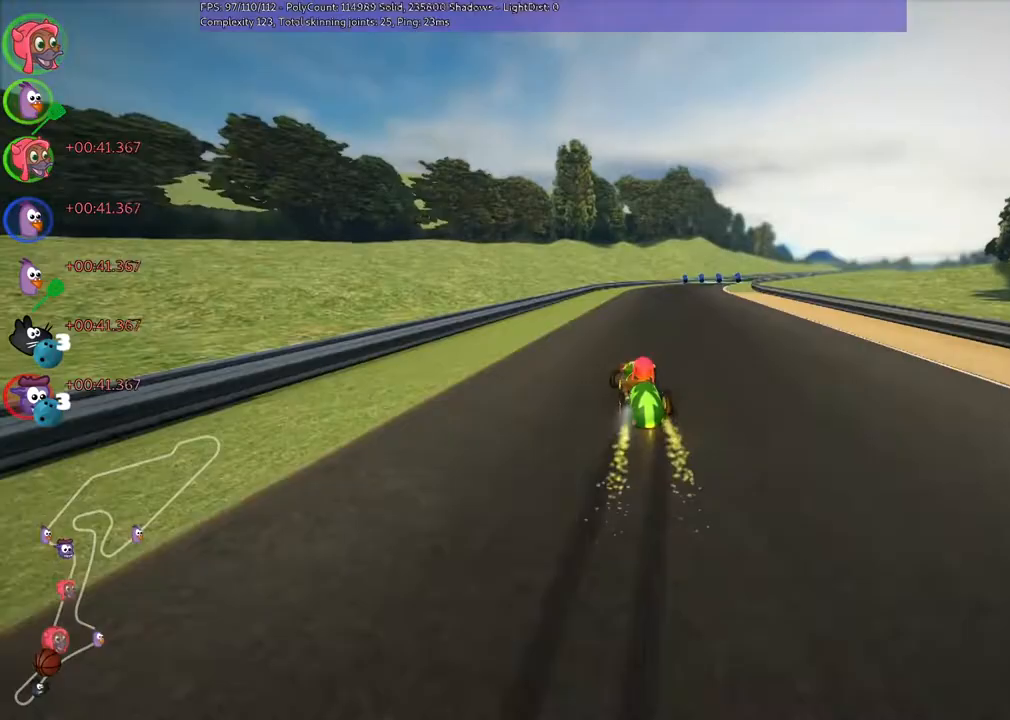
{"keys": ["up"], "events": [[100, "n", "down"], [267, "m", "up"], [333, "n", "up"], [467, "right", "up"]]}
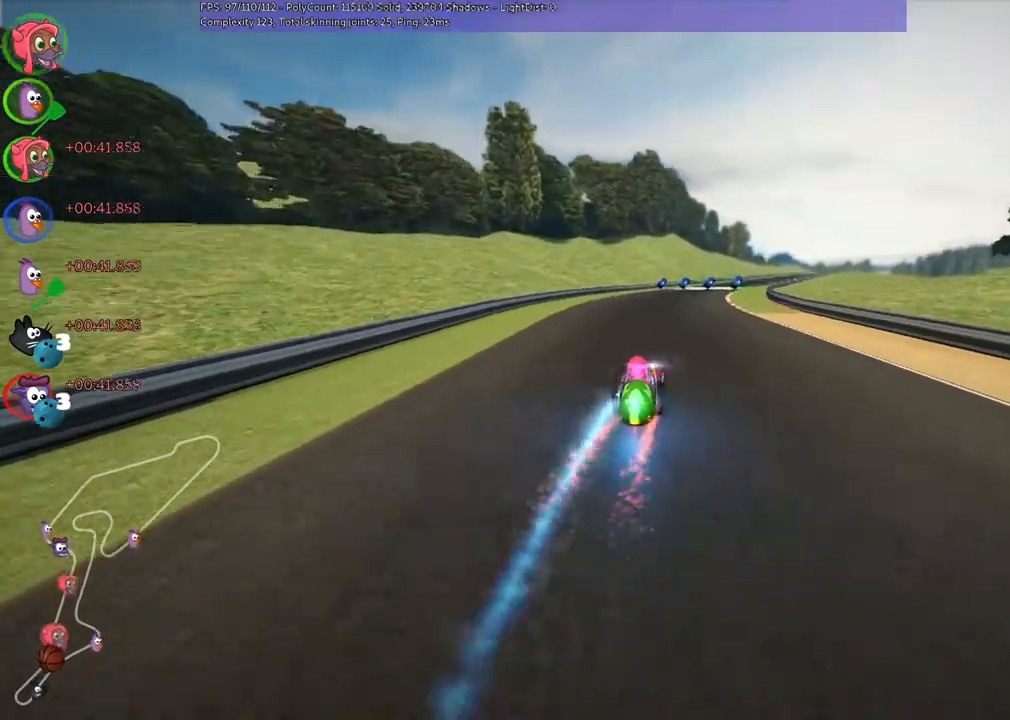
{"keys": ["up"], "events": [[300, "right", "down"], [467, "right", "up"]]}
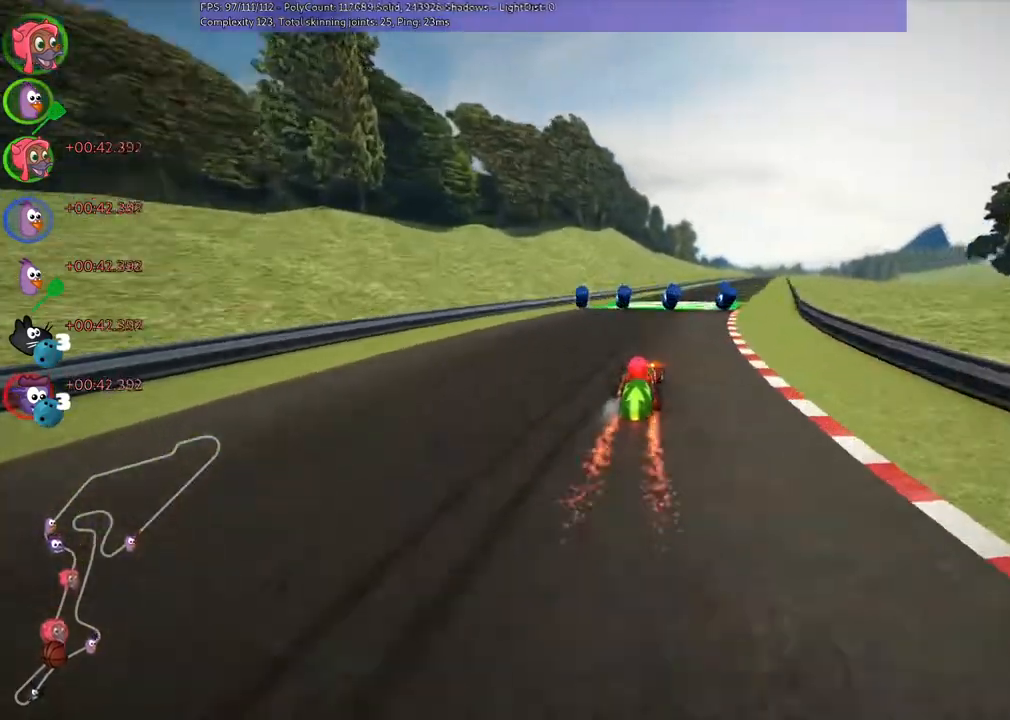
{"keys": ["right", "up"], "events": [[267, "n", "down"], [267, "right", "down"], [467, "n", "up"]]}
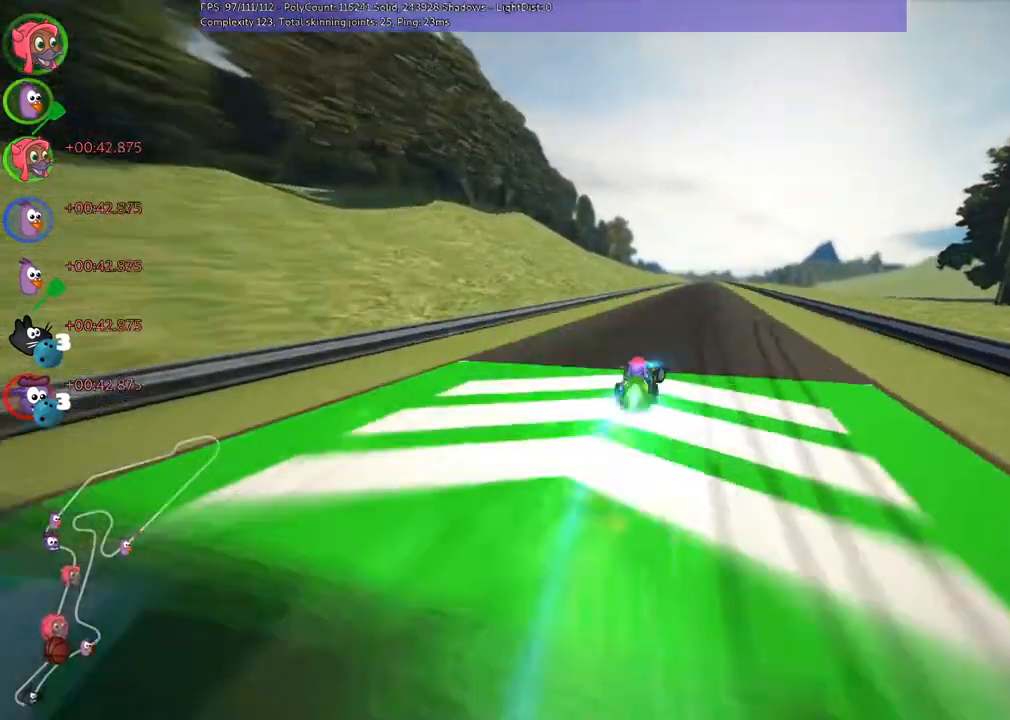
{"keys": ["left", "up"], "events": [[67, "right", "up"], [300, "left", "down"]]}
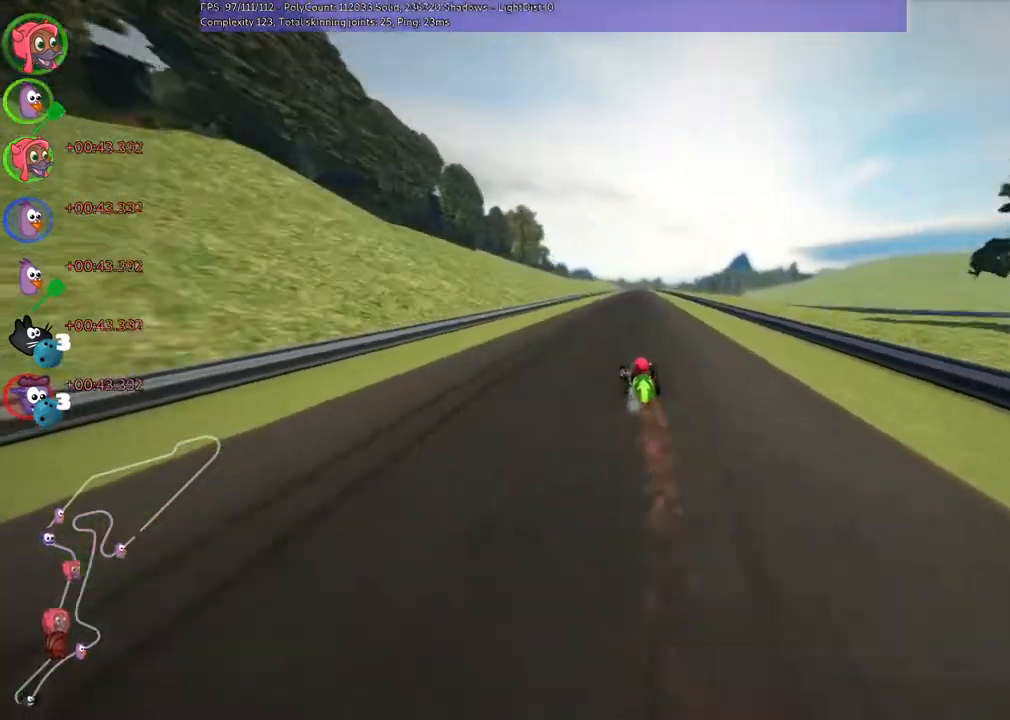
{"keys": ["left", "m", "up"], "events": [[33, "left", "up"], [100, "m", "down"], [100, "right", "down"], [200, "left", "down"], [267, "right", "up"]]}
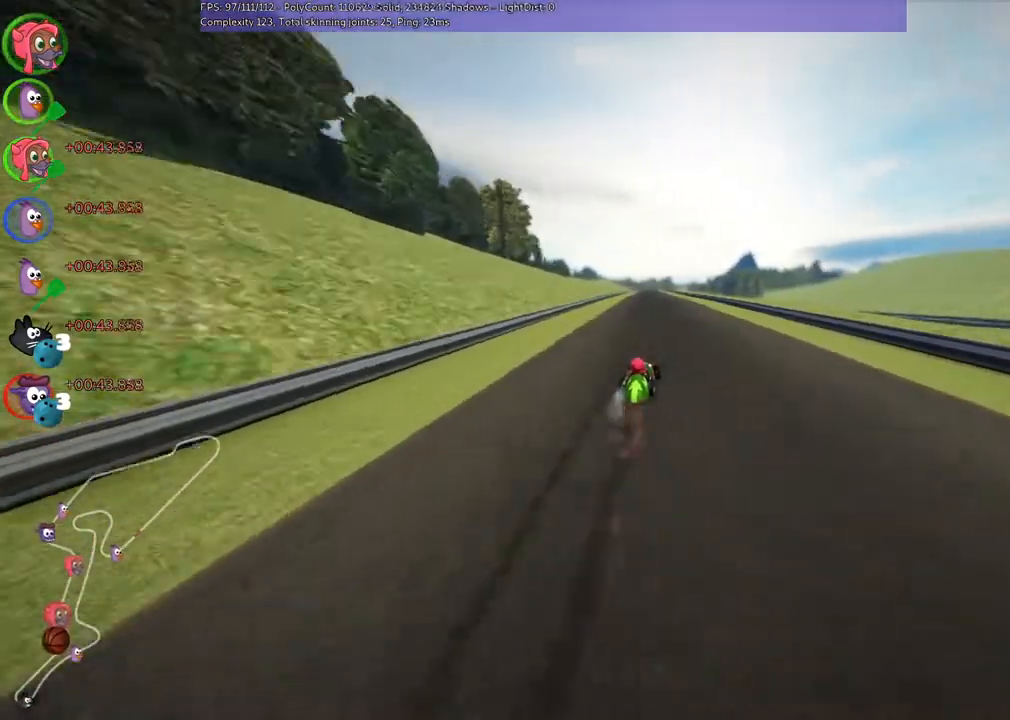
{"keys": ["left", "m", "up"], "events": []}
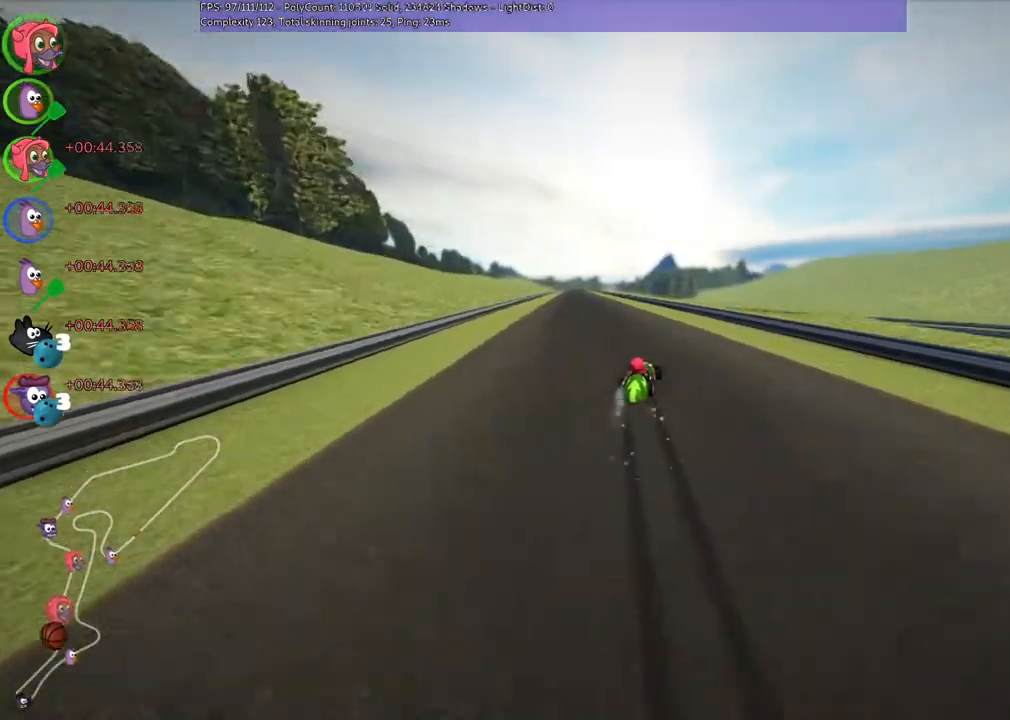
{"keys": ["up"], "events": [[133, "n", "down"], [200, "m", "up"], [333, "n", "up"], [467, "left", "up"]]}
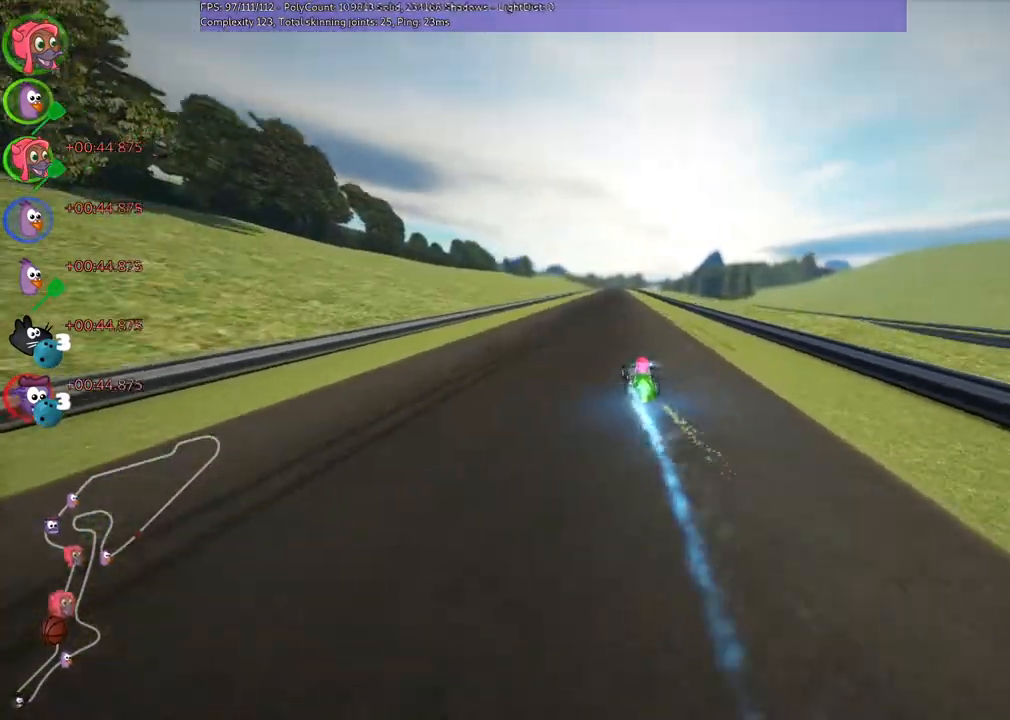
{"keys": ["left", "up"], "events": [[500, "left", "down"]]}
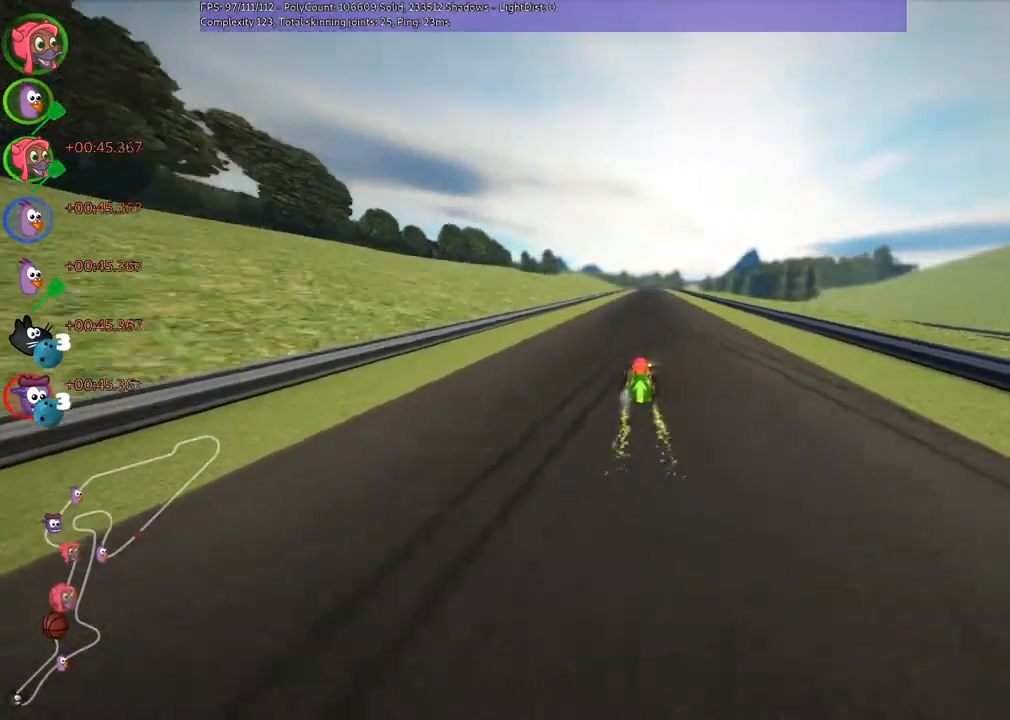
{"keys": ["right", "up"], "events": [[100, "left", "up"], [267, "right", "down"], [333, "n", "down"], [467, "n", "up"]]}
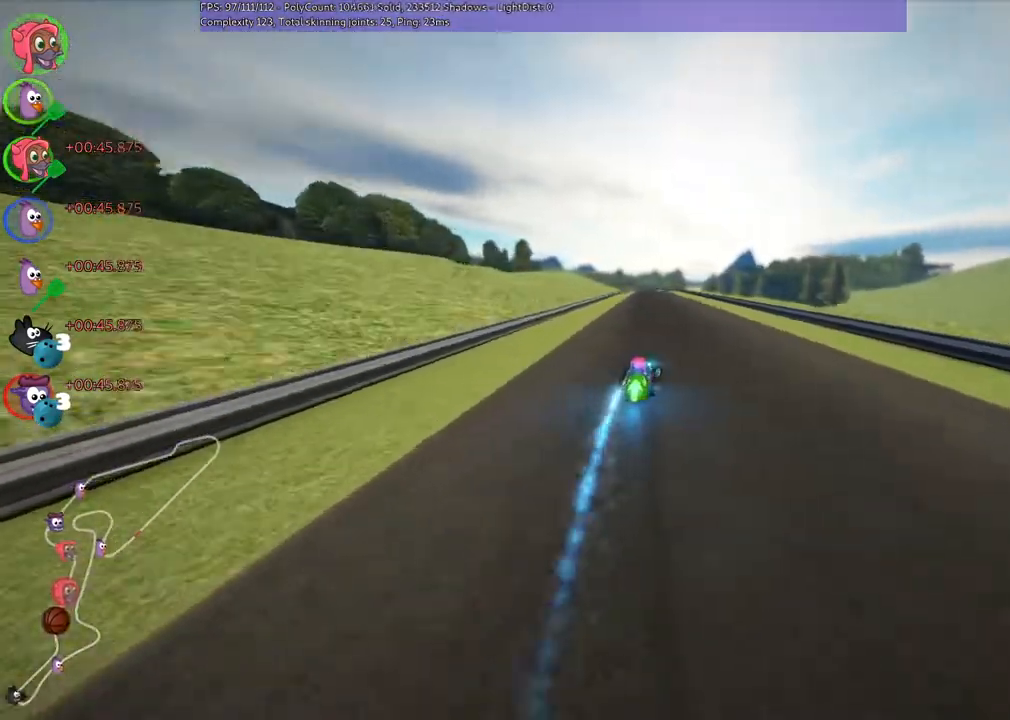
{"keys": ["m", "right", "up"], "events": [[33, "right", "up"], [100, "left", "down"], [100, "m", "down"], [167, "right", "down"], [200, "left", "up"]]}